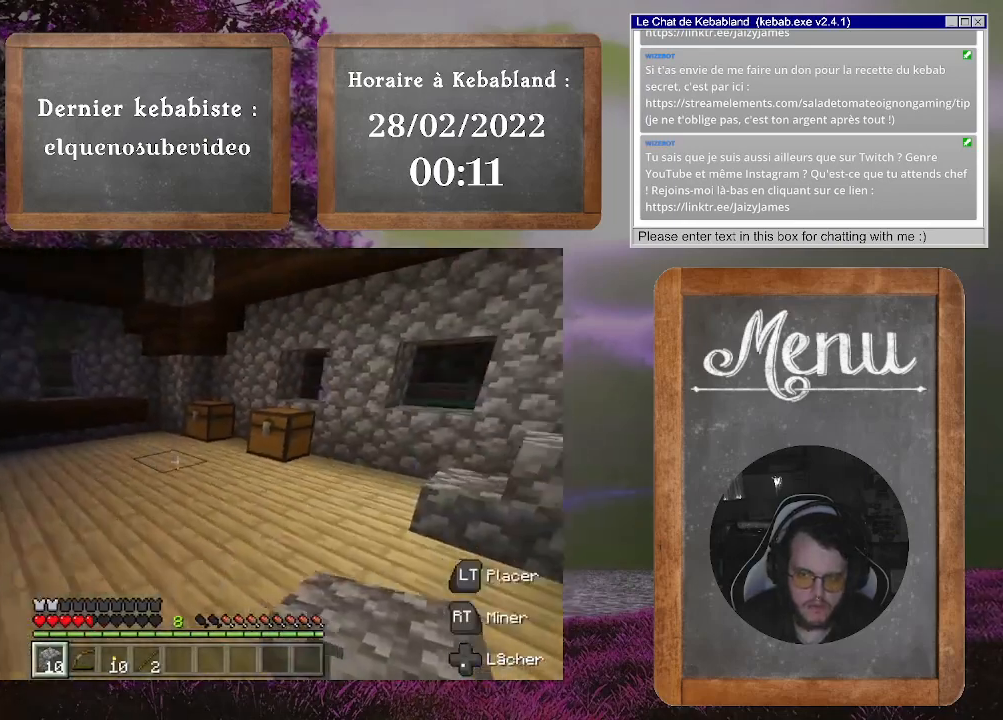
Gameplay with a controller (Xbox layout); each line is a JSON object with the inputs held at the frame after it. "events" lists button and stick changes between this image and that frame as [ms after this image, input, new state], when the widget could be followed in between. Not read: L3.
{"buttons": [], "left_stick": "up", "right_stick": "right", "events": [[33, "right_stick", "center"], [233, "right_stick", "right"]]}
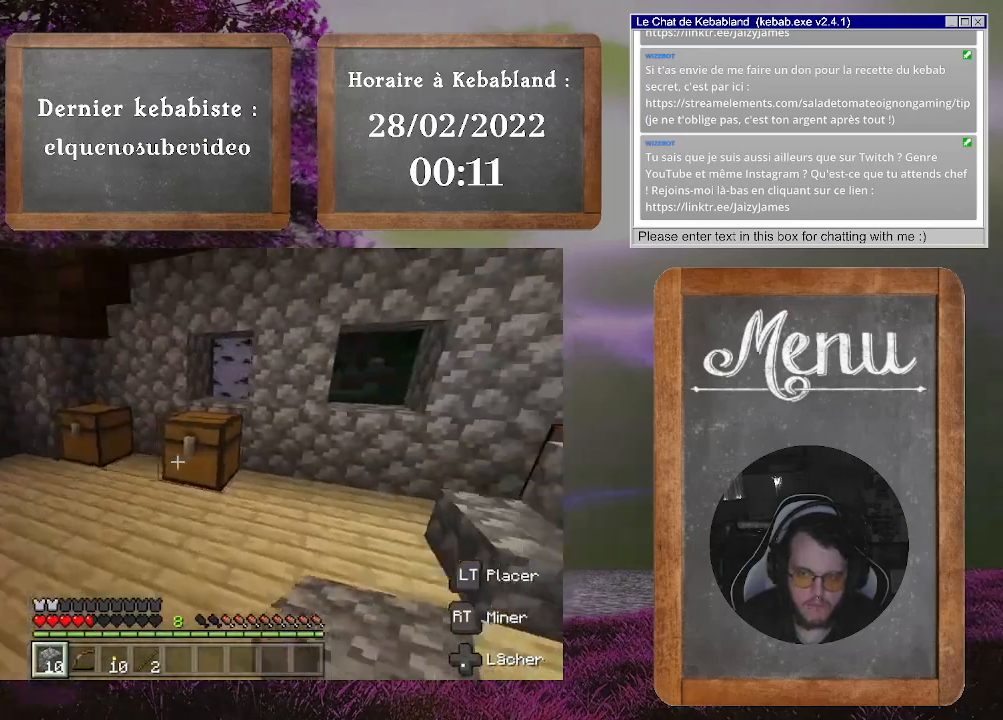
{"buttons": [], "left_stick": "up", "right_stick": "right", "events": [[133, "right_stick", "center"], [367, "right_stick", "right"]]}
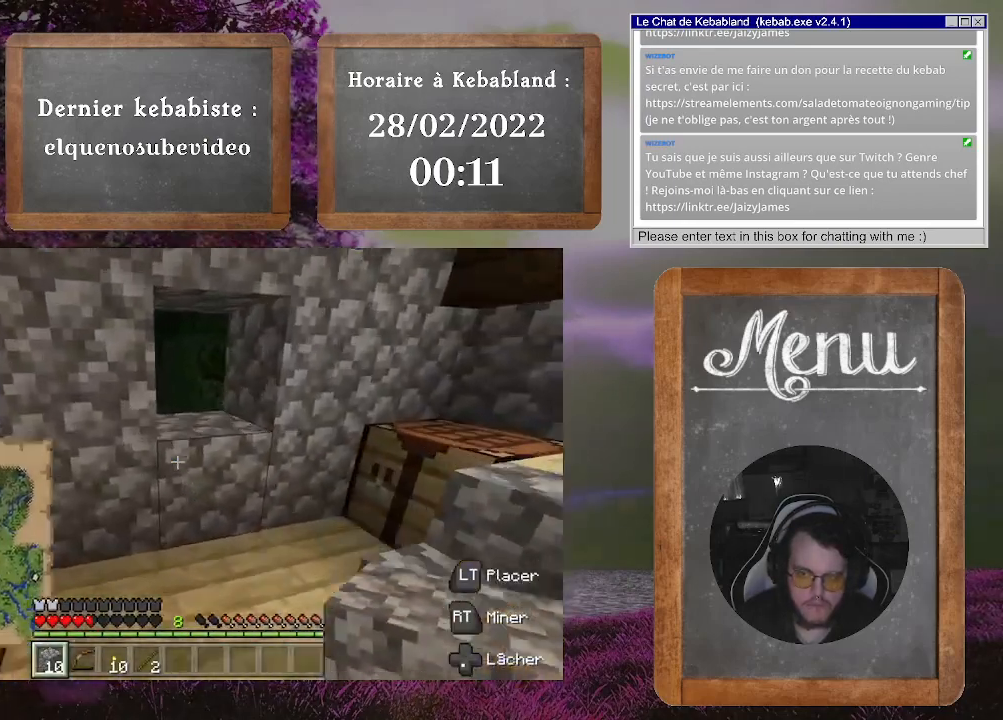
{"buttons": [], "left_stick": "center", "right_stick": "center", "events": [[367, "left_stick", "center"], [433, "right_stick", "center"]]}
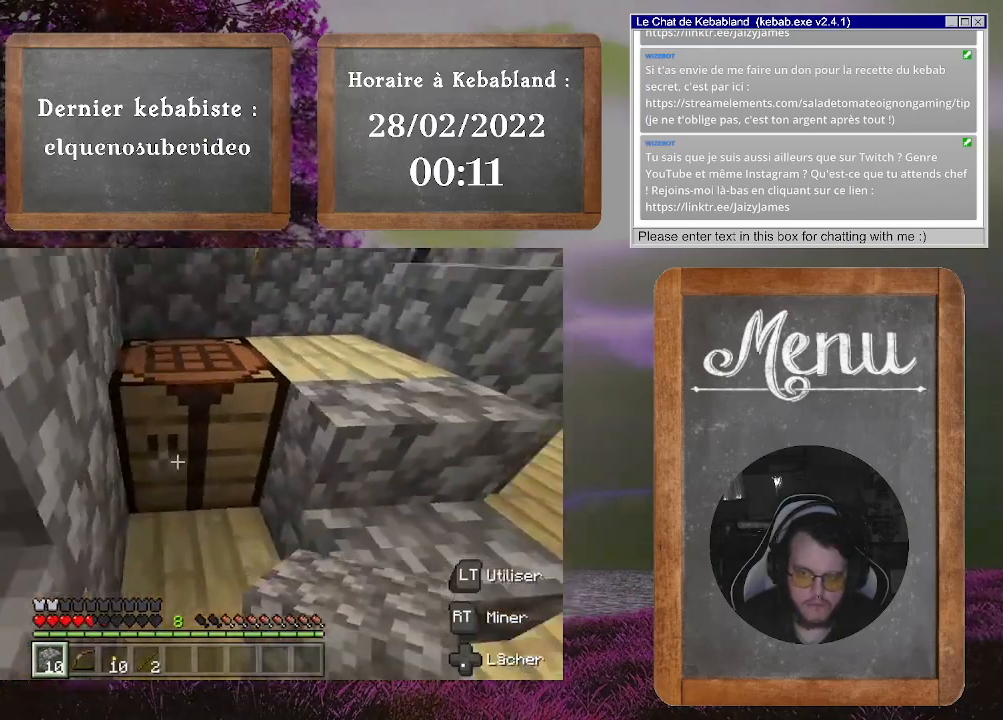
{"buttons": [], "left_stick": "center", "right_stick": "center", "events": [[133, "L2", "down"], [267, "L2", "up"]]}
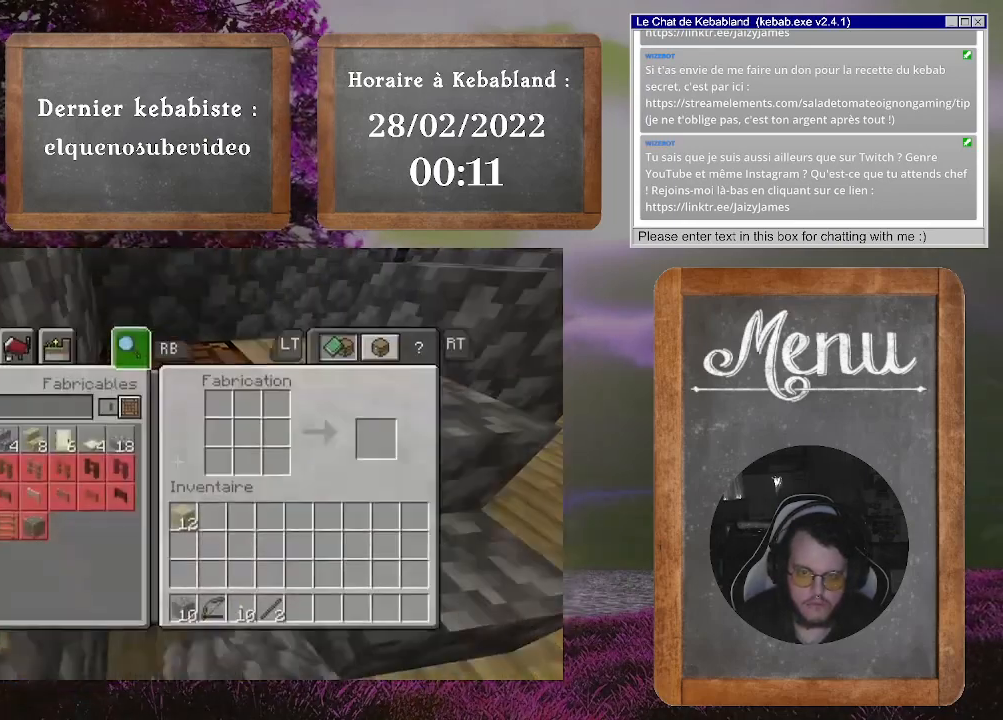
{"buttons": [], "left_stick": "down-right", "right_stick": "center", "events": [[333, "left_stick", "down-right"]]}
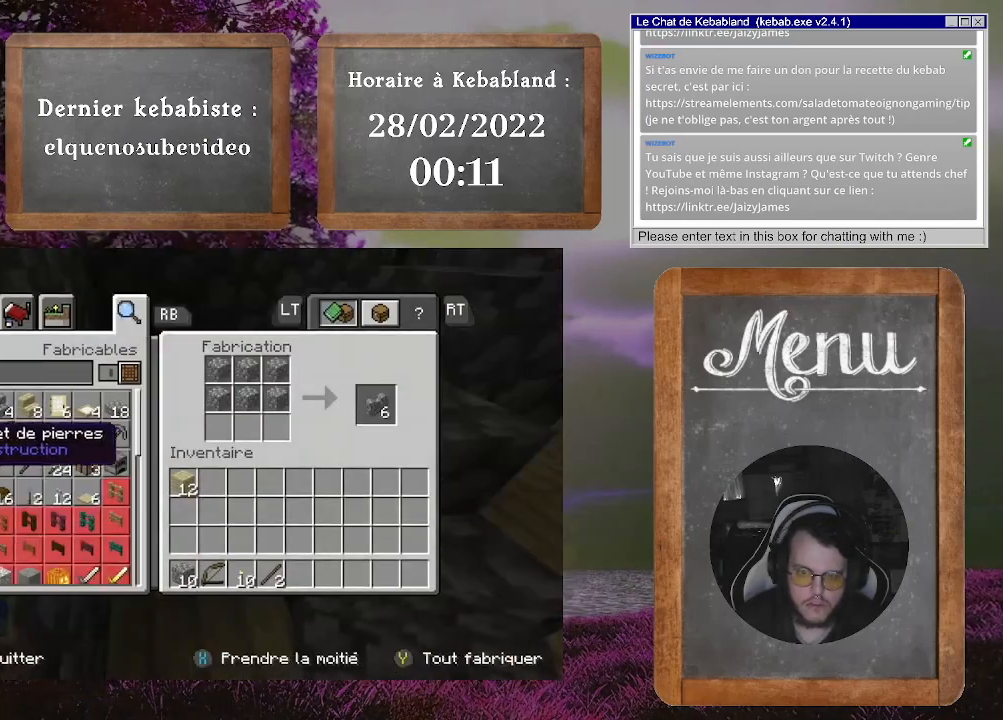
{"buttons": [], "left_stick": "down-right", "right_stick": "center", "events": []}
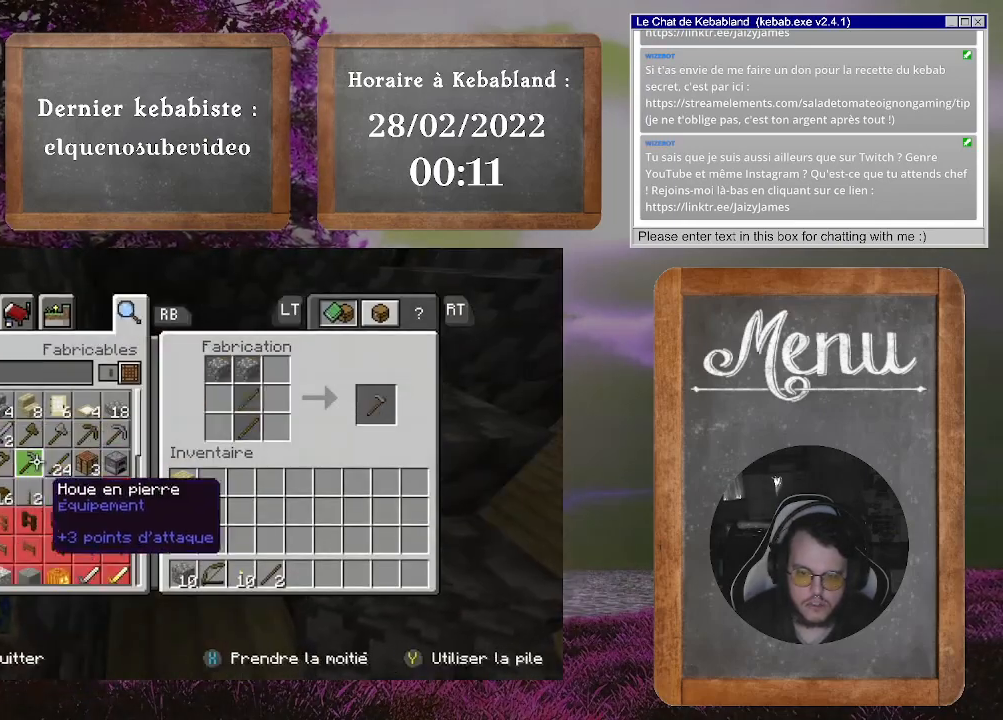
{"buttons": [], "left_stick": "center", "right_stick": "center", "events": [[500, "left_stick", "center"]]}
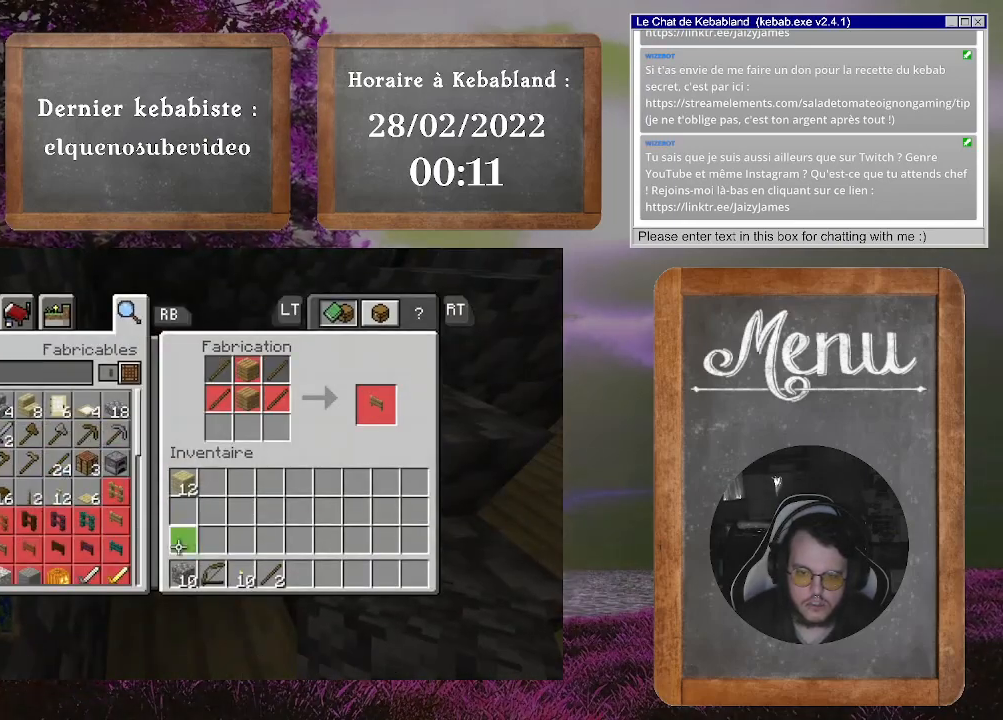
{"buttons": [], "left_stick": "up-left", "right_stick": "center", "events": [[333, "left_stick", "up-left"]]}
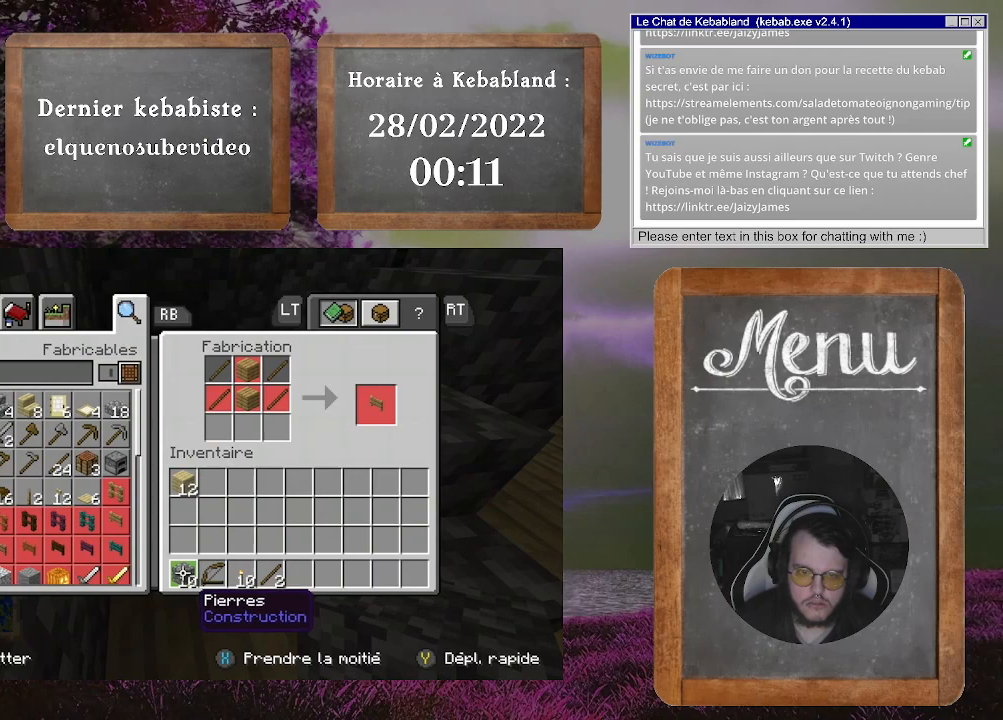
{"buttons": [], "left_stick": "up-left", "right_stick": "center", "events": []}
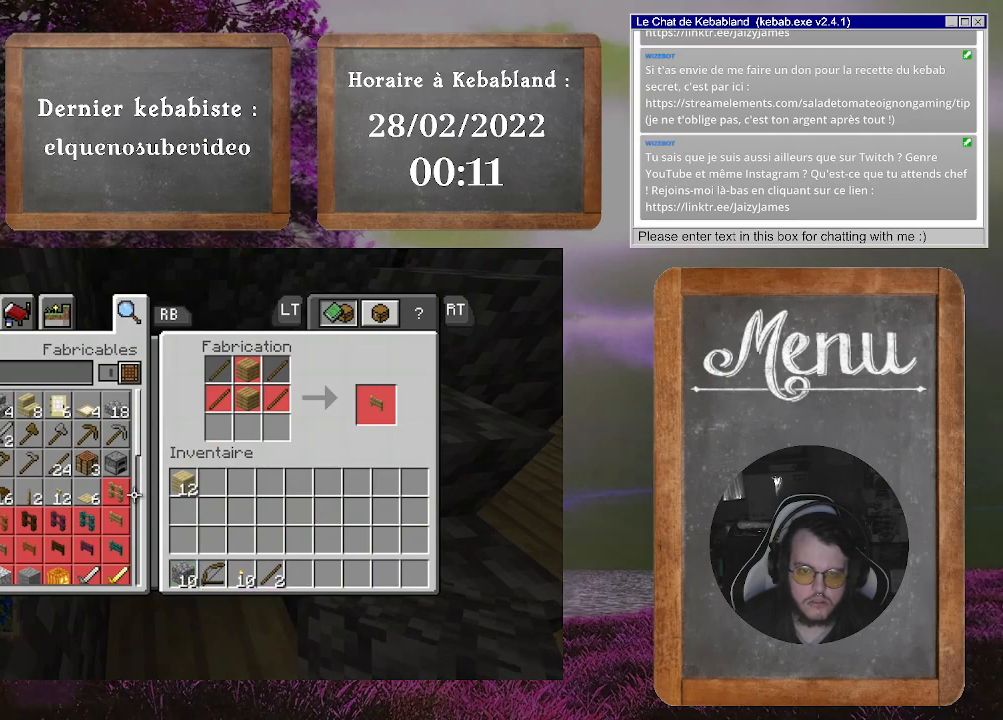
{"buttons": ["A"], "left_stick": "center", "right_stick": "center", "events": [[100, "left_stick", "center"], [500, "A", "down"]]}
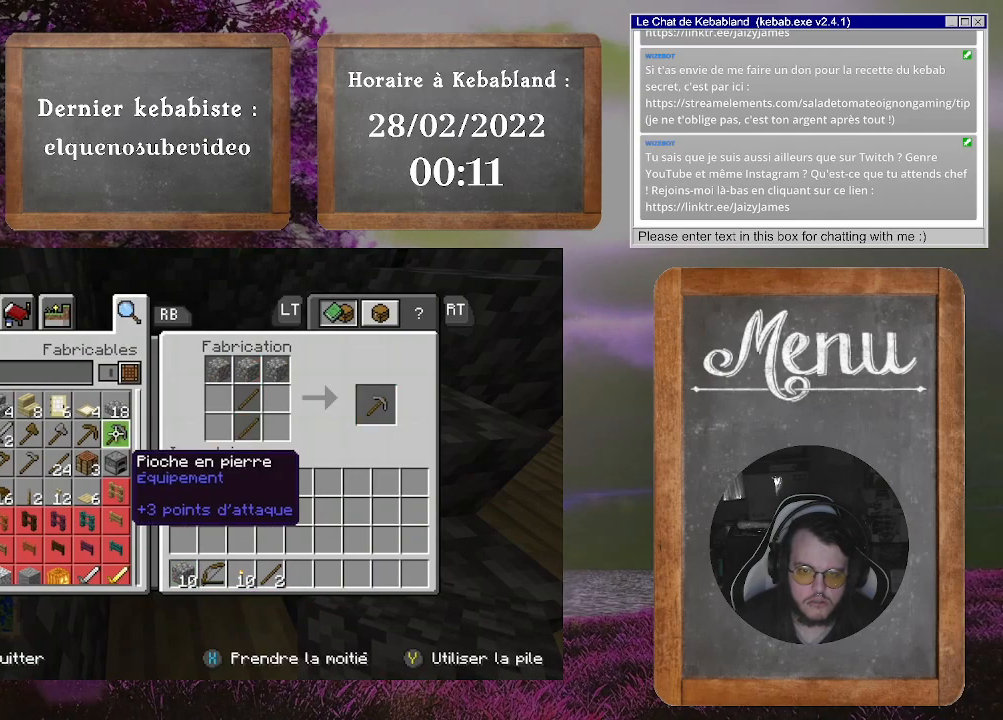
{"buttons": [], "left_stick": "center", "right_stick": "center", "events": [[100, "A", "up"], [433, "B", "down"], [500, "B", "up"]]}
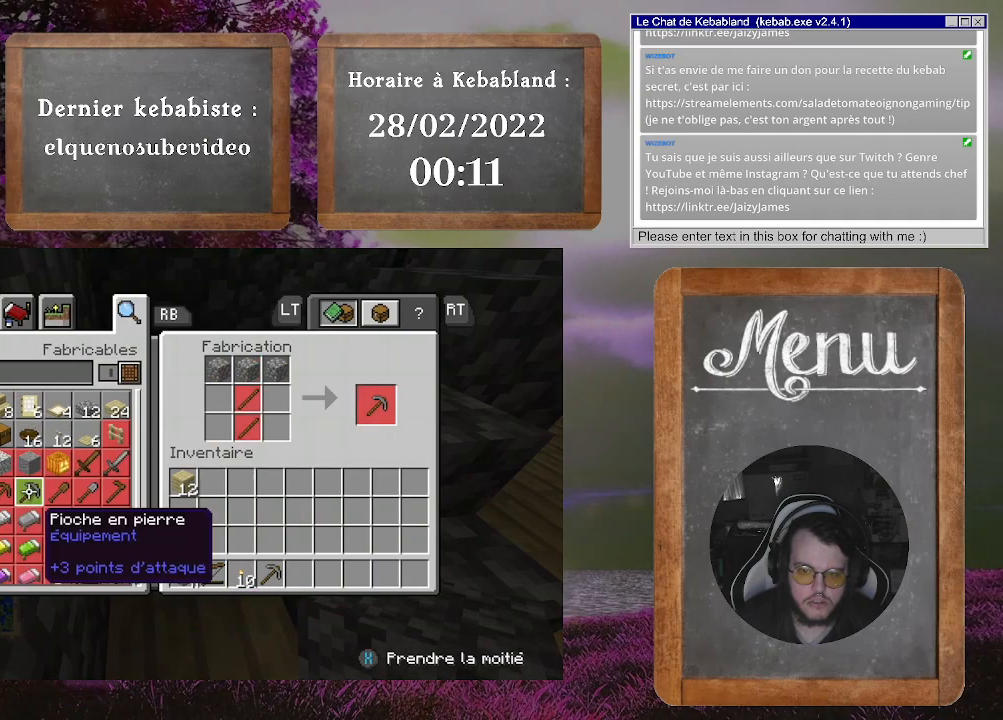
{"buttons": [], "left_stick": "right", "right_stick": "center", "events": [[100, "left_stick", "up-right"], [200, "left_stick", "right"], [200, "right_stick", "right"], [500, "right_stick", "center"]]}
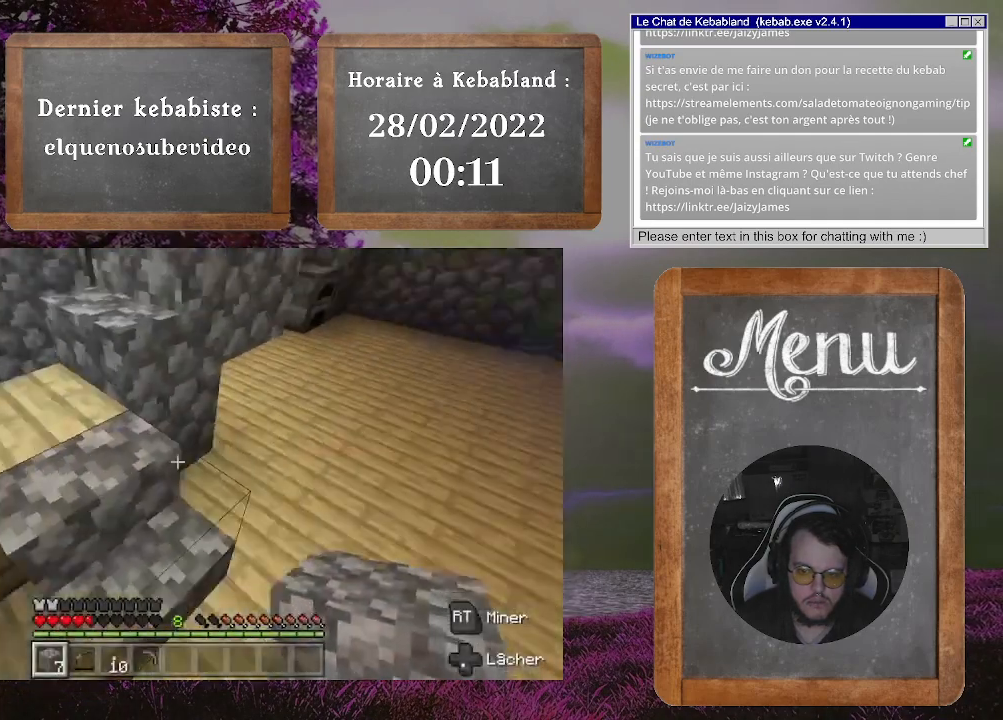
{"buttons": [], "left_stick": "up-right", "right_stick": "center", "events": [[100, "right_stick", "left"], [167, "left_stick", "up-right"], [367, "right_stick", "center"]]}
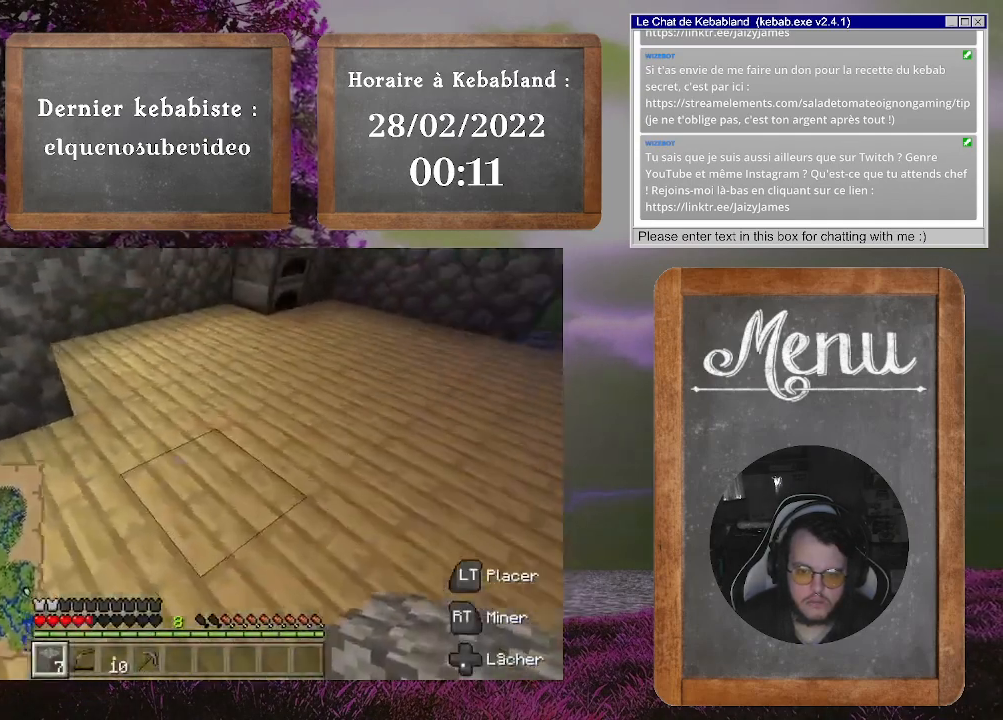
{"buttons": [], "left_stick": "up-right", "right_stick": "left", "events": [[167, "right_stick", "up-left"], [367, "right_stick", "left"]]}
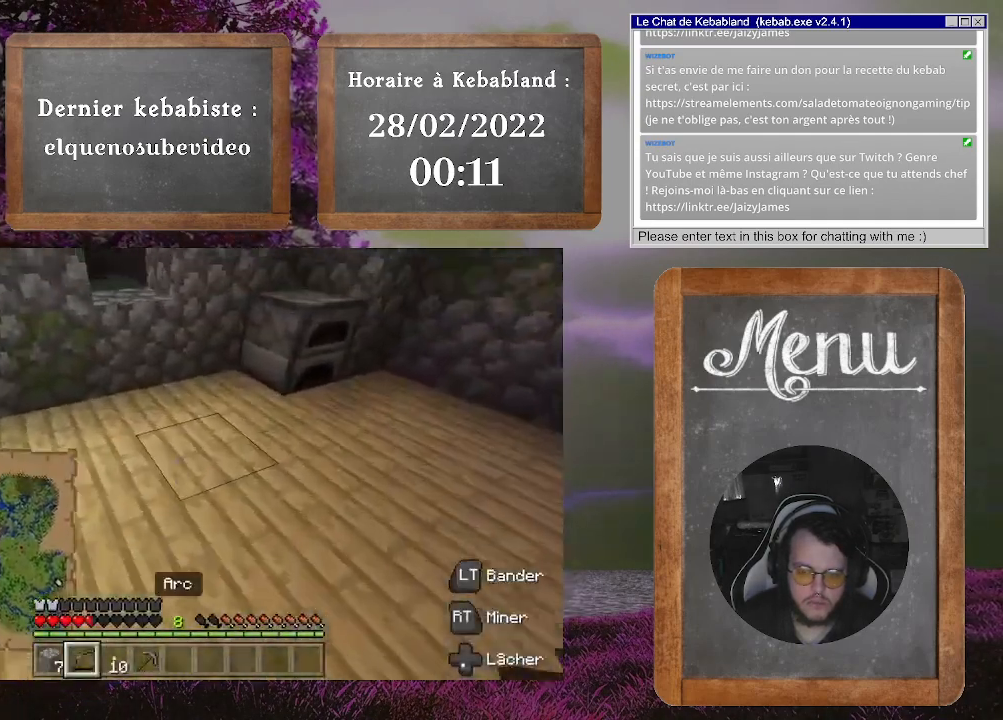
{"buttons": [], "left_stick": "up-right", "right_stick": "center", "events": [[500, "right_stick", "center"]]}
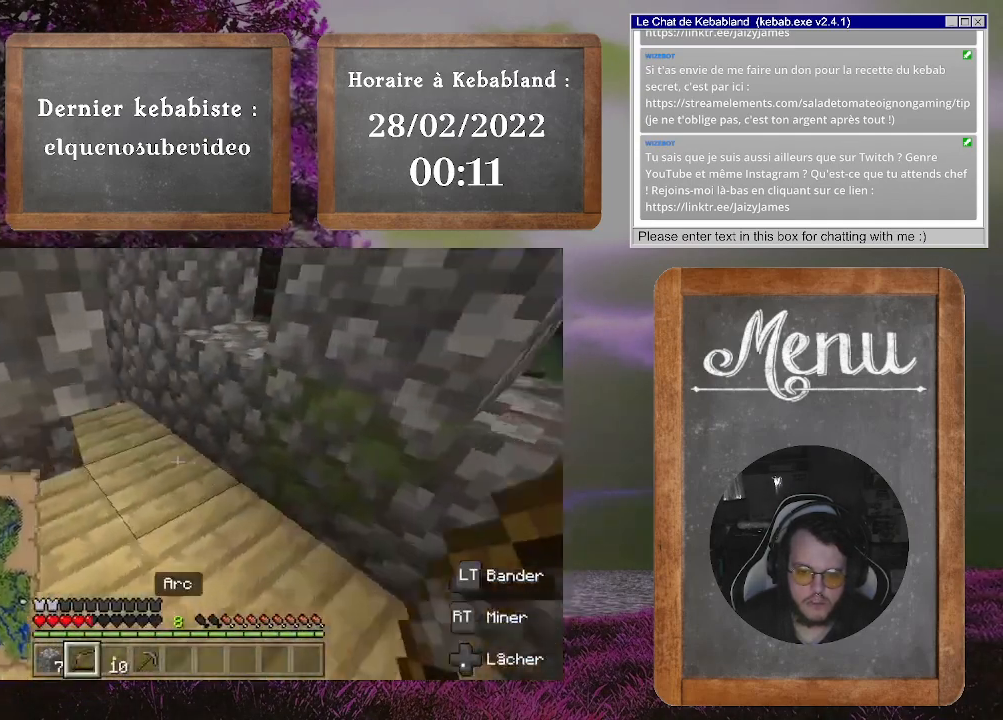
{"buttons": [], "left_stick": "up", "right_stick": "down", "events": [[167, "left_stick", "up"], [167, "right_stick", "left"], [367, "right_stick", "center"], [467, "right_stick", "down"]]}
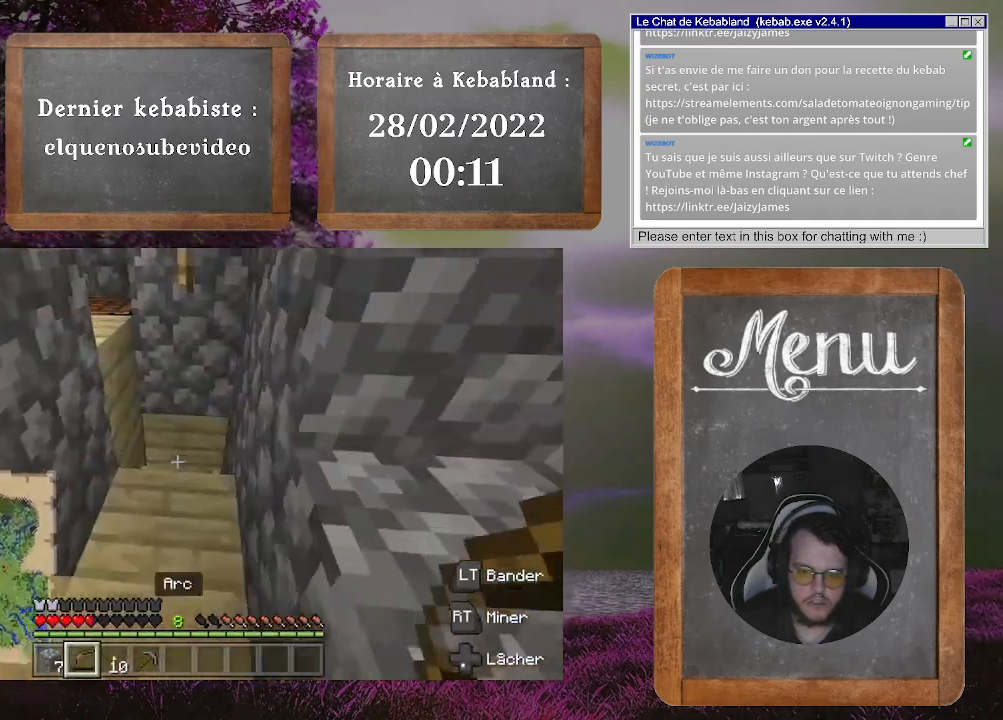
{"buttons": [], "left_stick": "center", "right_stick": "left", "events": [[133, "left_stick", "up-right"], [333, "right_stick", "down-left"], [433, "left_stick", "center"], [433, "right_stick", "left"]]}
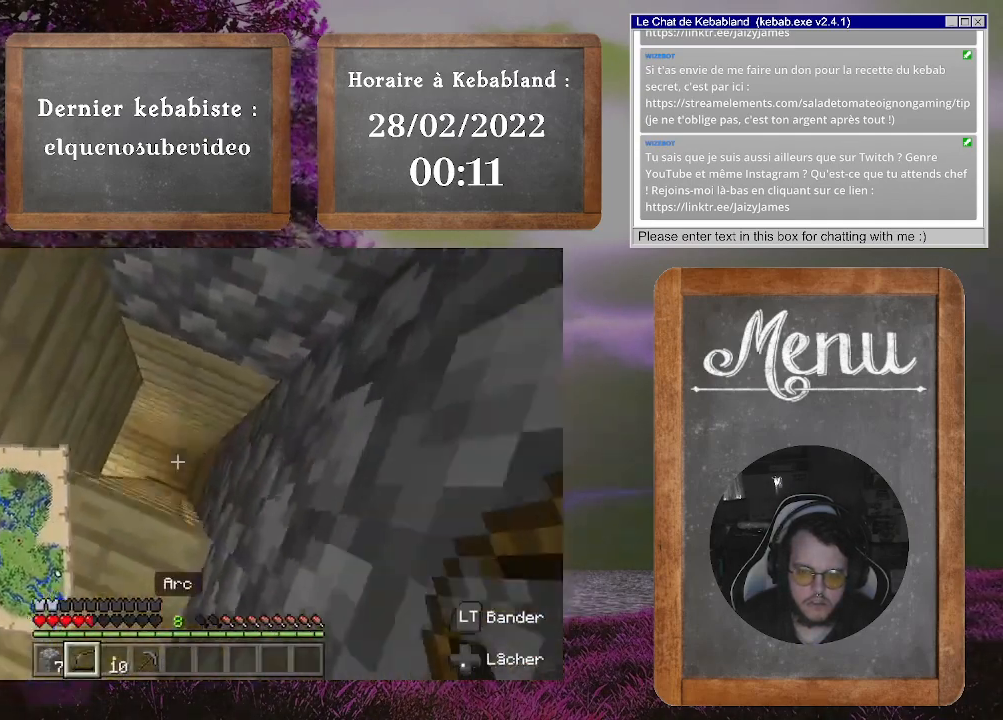
{"buttons": [], "left_stick": "up-right", "right_stick": "center", "events": [[400, "right_stick", "center"], [433, "left_stick", "up-right"]]}
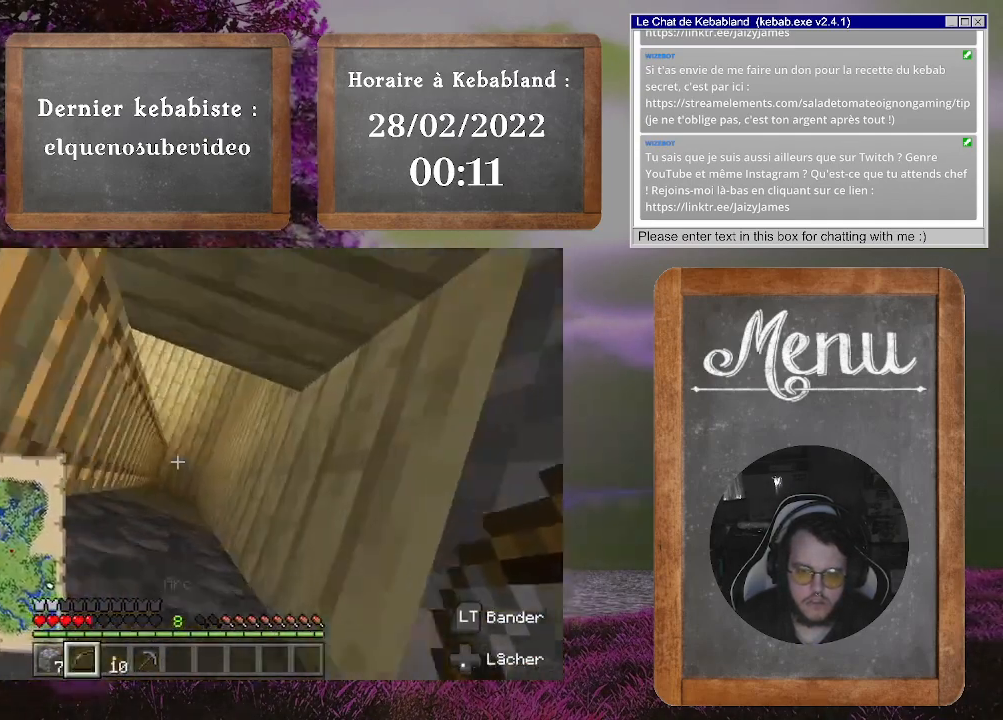
{"buttons": [], "left_stick": "center", "right_stick": "center", "events": [[33, "left_stick", "center"], [133, "right_stick", "up-left"], [367, "right_stick", "center"]]}
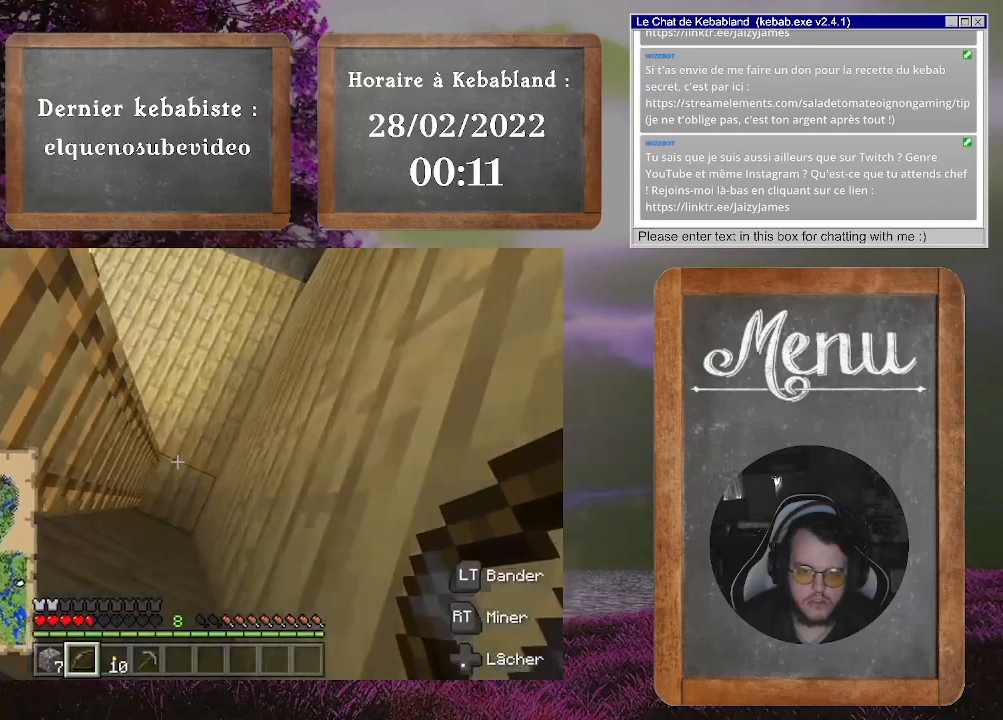
{"buttons": [], "left_stick": "up-right", "right_stick": "up-left", "events": [[133, "right_stick", "up-left"], [300, "left_stick", "up-right"]]}
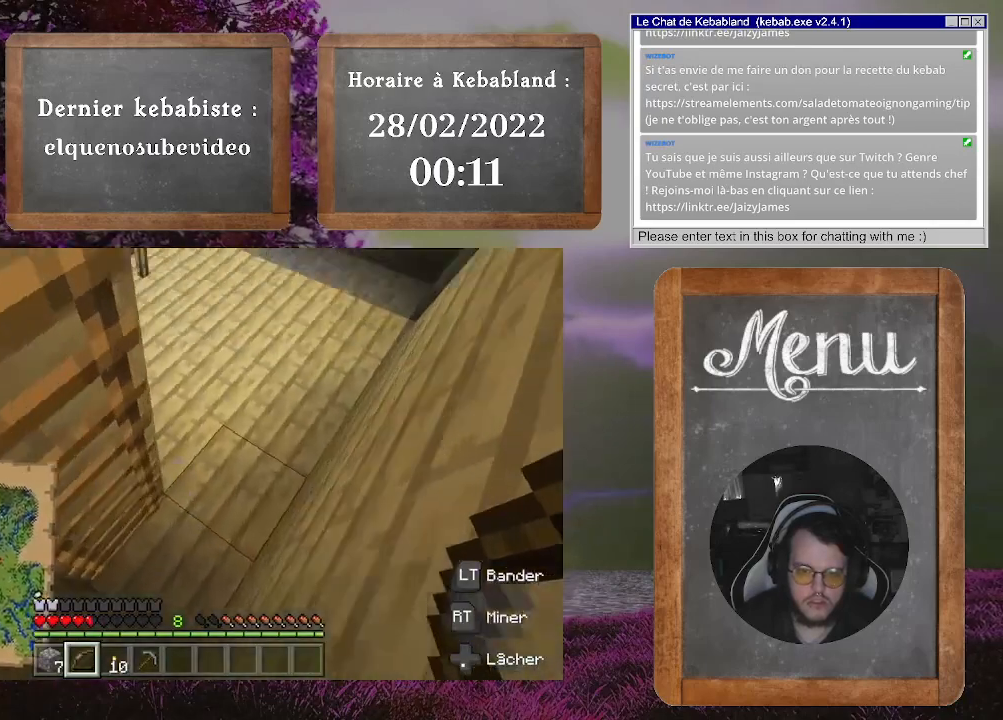
{"buttons": [], "left_stick": "up-right", "right_stick": "left", "events": [[267, "right_stick", "center"], [400, "right_stick", "left"]]}
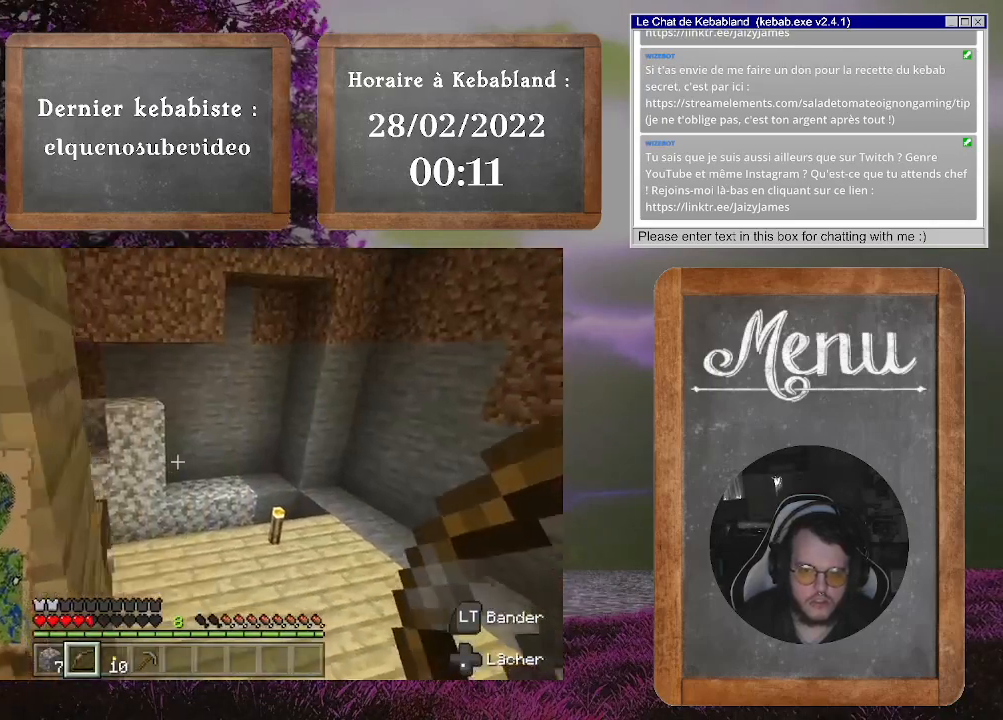
{"buttons": [], "left_stick": "up-right", "right_stick": "center", "events": [[233, "left_stick", "center"], [300, "right_stick", "up-left"], [367, "left_stick", "up-right"], [433, "right_stick", "center"]]}
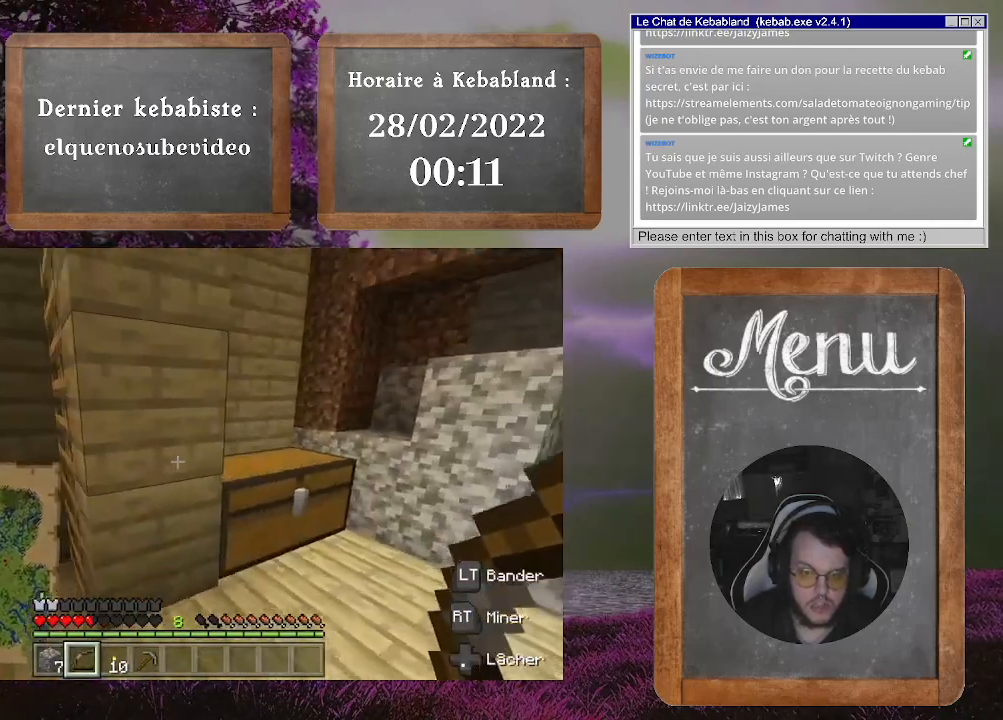
{"buttons": [], "left_stick": "center", "right_stick": "center", "events": [[100, "right_stick", "down"], [133, "left_stick", "center"], [333, "L2", "down"], [333, "right_stick", "center"], [467, "L2", "up"]]}
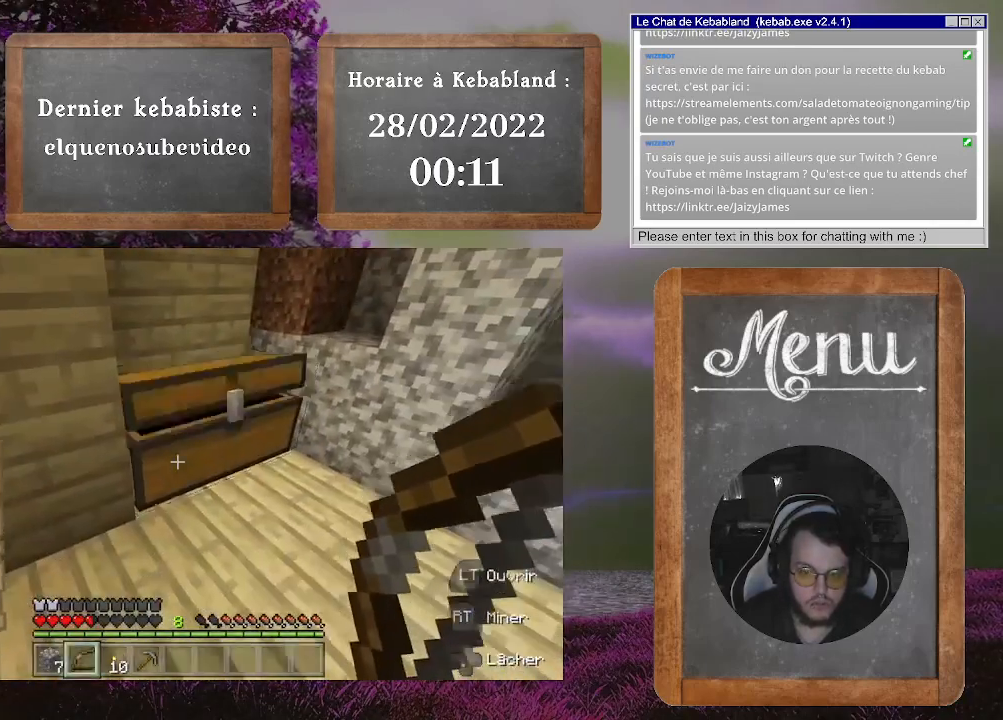
{"buttons": [], "left_stick": "down", "right_stick": "center", "events": [[400, "left_stick", "down"]]}
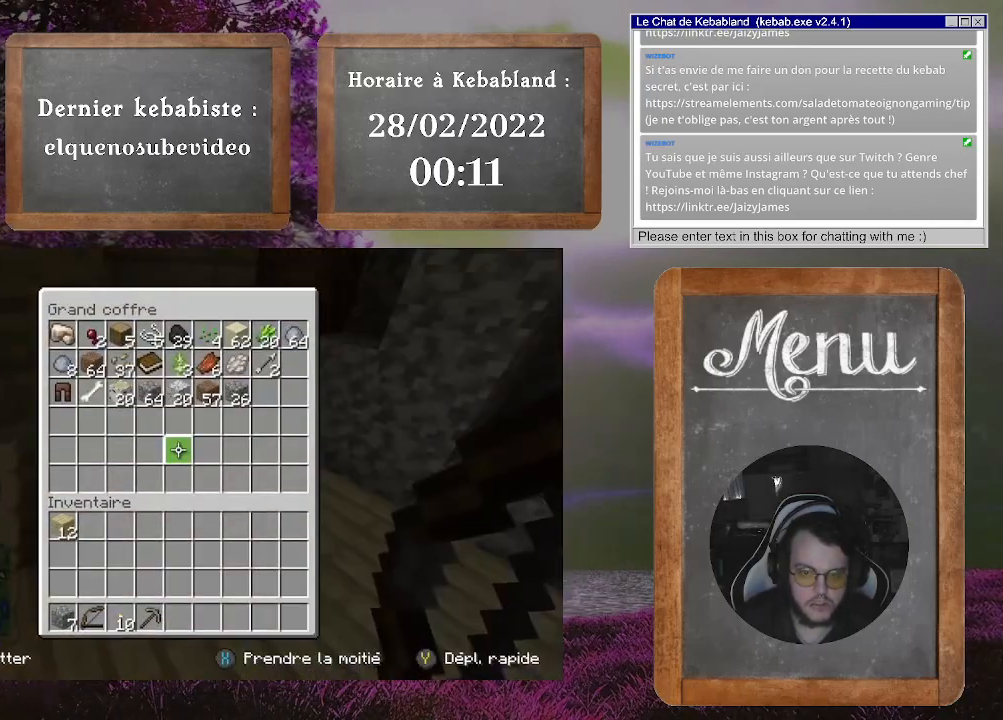
{"buttons": [], "left_stick": "down-left", "right_stick": "center", "events": [[233, "left_stick", "down-left"]]}
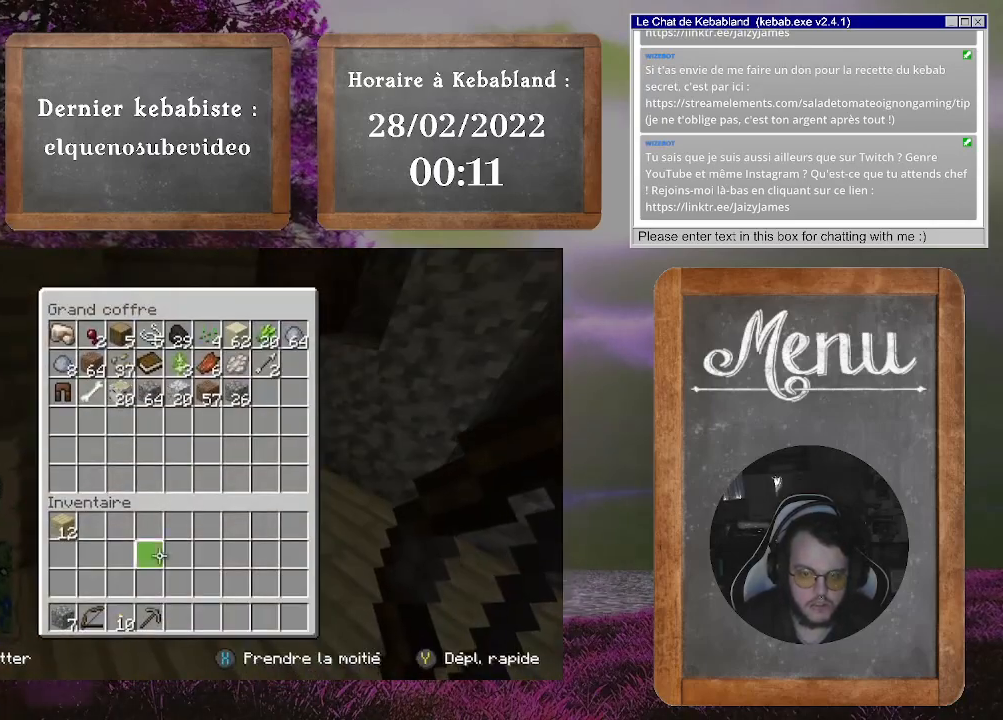
{"buttons": [], "left_stick": "center", "right_stick": "center", "events": [[233, "left_stick", "center"]]}
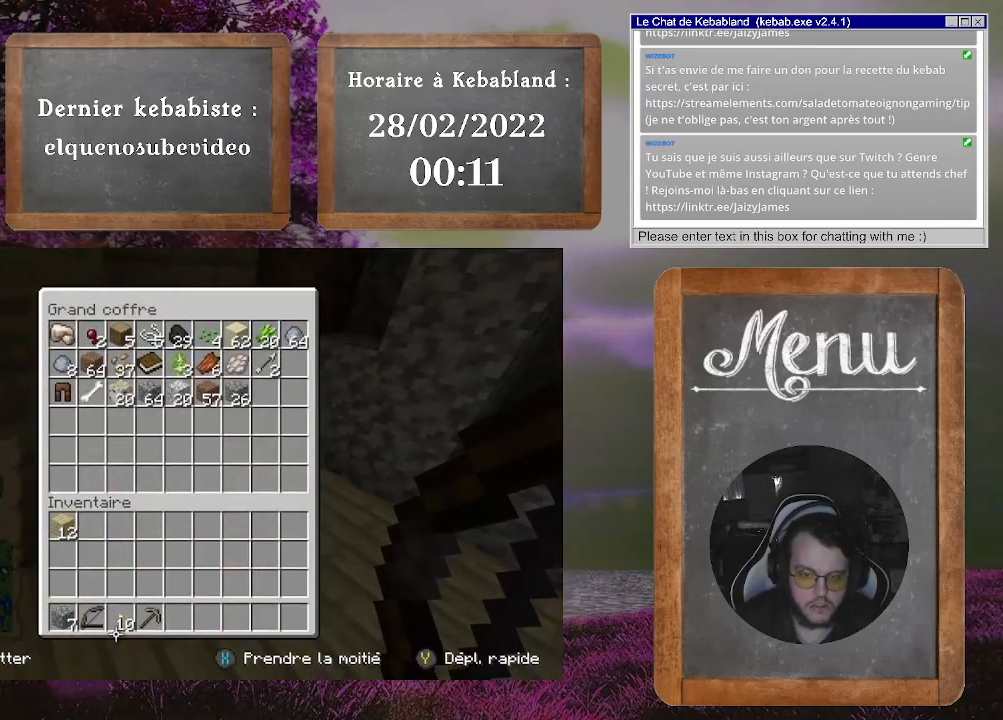
{"buttons": [], "left_stick": "center", "right_stick": "center", "events": [[67, "left_stick", "up"], [233, "left_stick", "up-left"], [433, "left_stick", "center"]]}
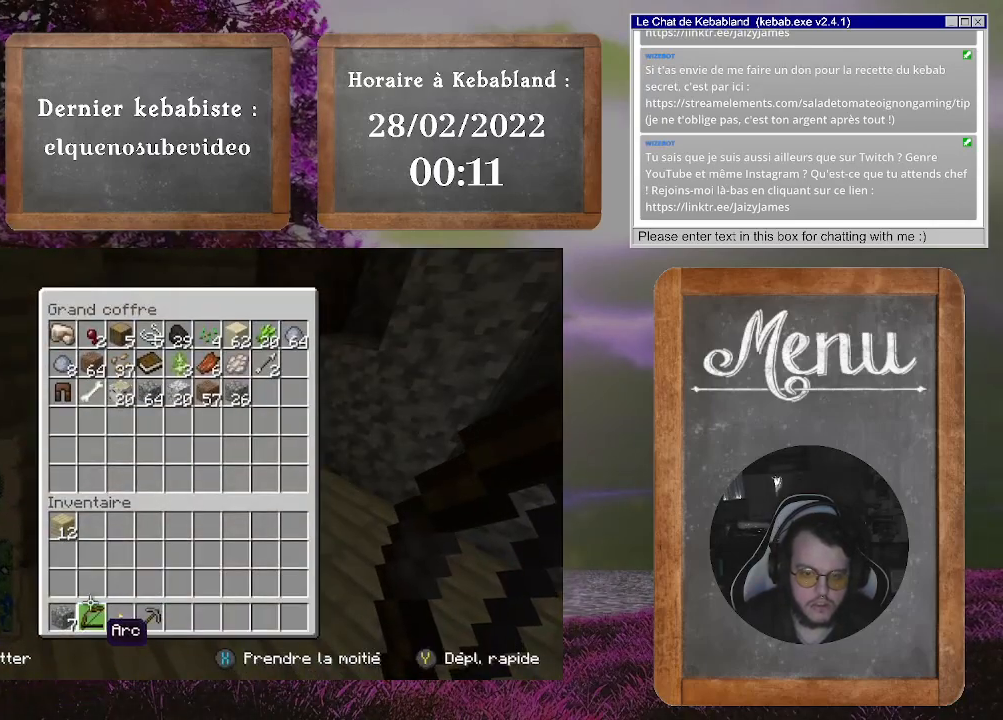
{"buttons": [], "left_stick": "center", "right_stick": "center", "events": [[333, "Y", "down"], [433, "Y", "up"]]}
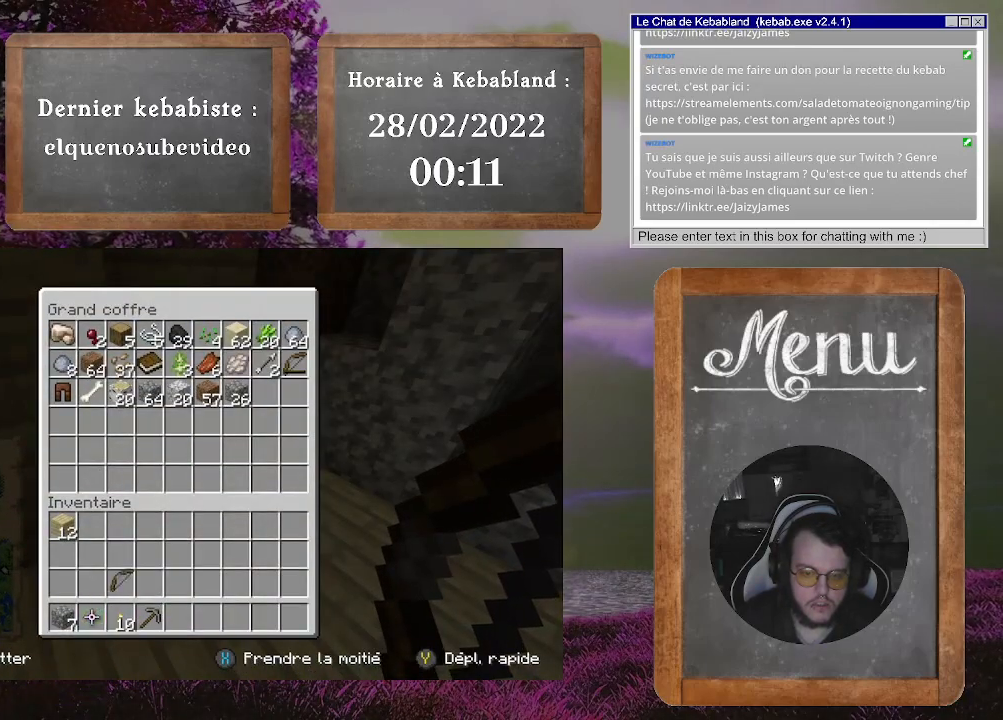
{"buttons": [], "left_stick": "center", "right_stick": "center", "events": [[267, "A", "down"], [367, "A", "up"]]}
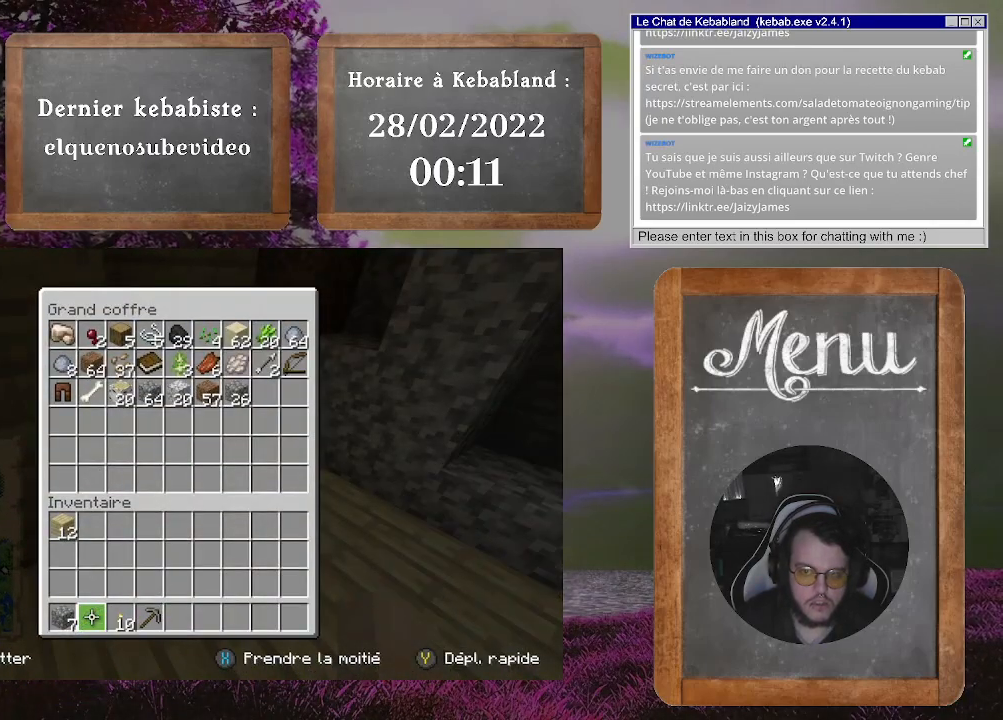
{"buttons": [], "left_stick": "center", "right_stick": "center", "events": [[300, "B", "down"], [367, "B", "up"]]}